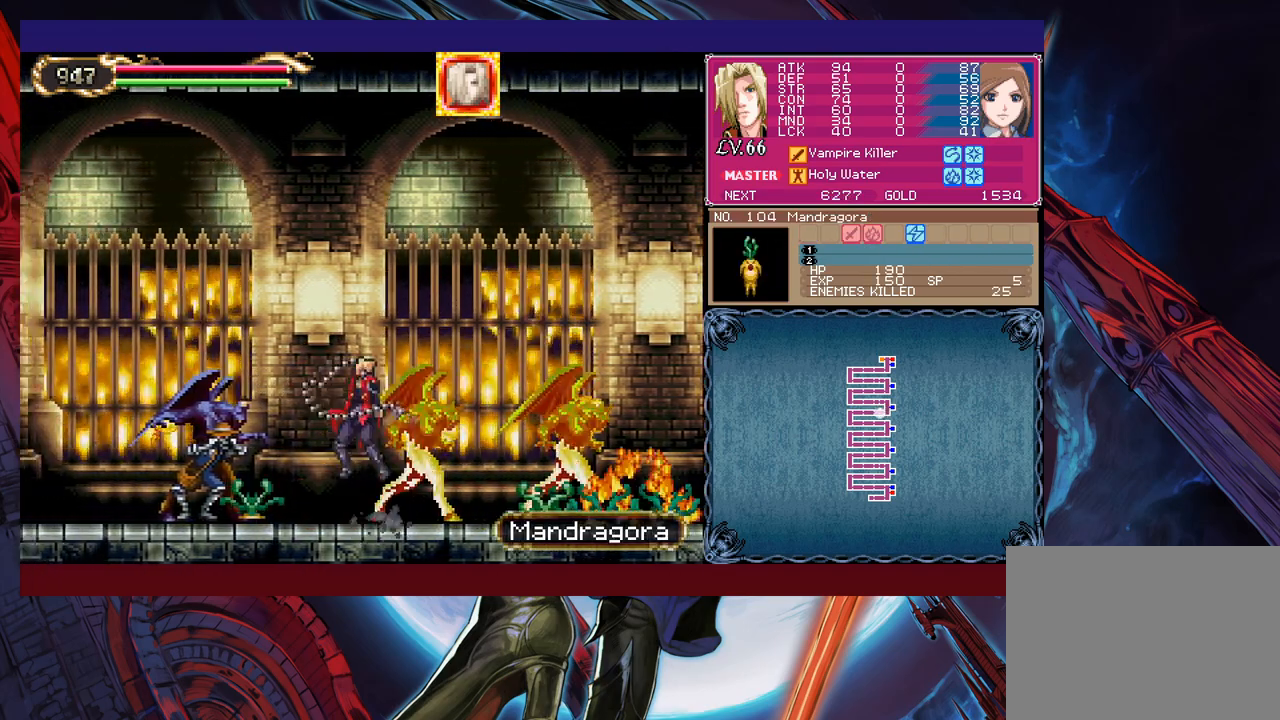
Gameplay with a controller (Xbox layout); each line is a JSON object with the inputs held at the frame after it. "events" lists button and stick changes between this image and that frame as [ms after this image, input, new state], when the widget could be followed in between. Not read: L2 R2 right_stick.
{"buttons": ["X"], "left_stick": "left", "events": [[50, "X", "up"], [250, "left_stick", "down-left"], [300, "X", "down"], [350, "X", "up"], [450, "X", "down"], [450, "left_stick", "left"]]}
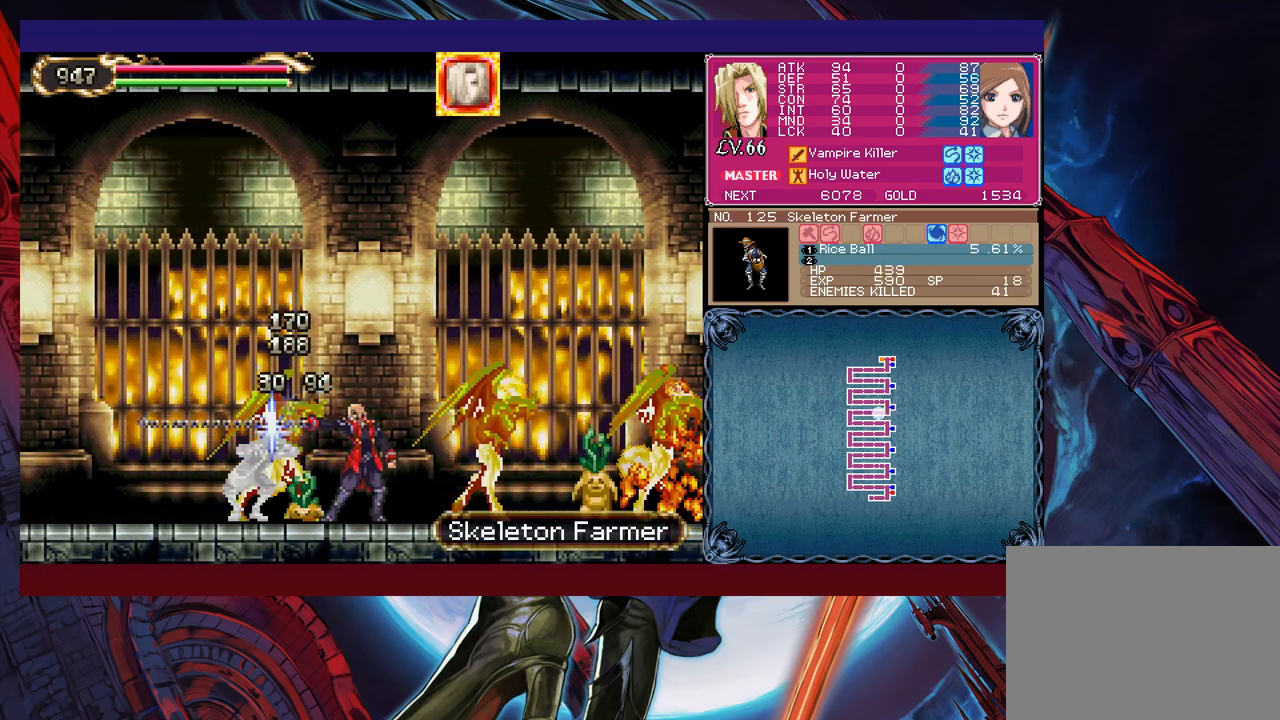
{"buttons": [], "left_stick": "down", "events": [[33, "X", "up"], [83, "X", "down"], [100, "left_stick", "center"], [183, "X", "up"], [200, "left_stick", "down"], [233, "X", "down"], [333, "X", "up"], [383, "X", "down"], [483, "X", "up"]]}
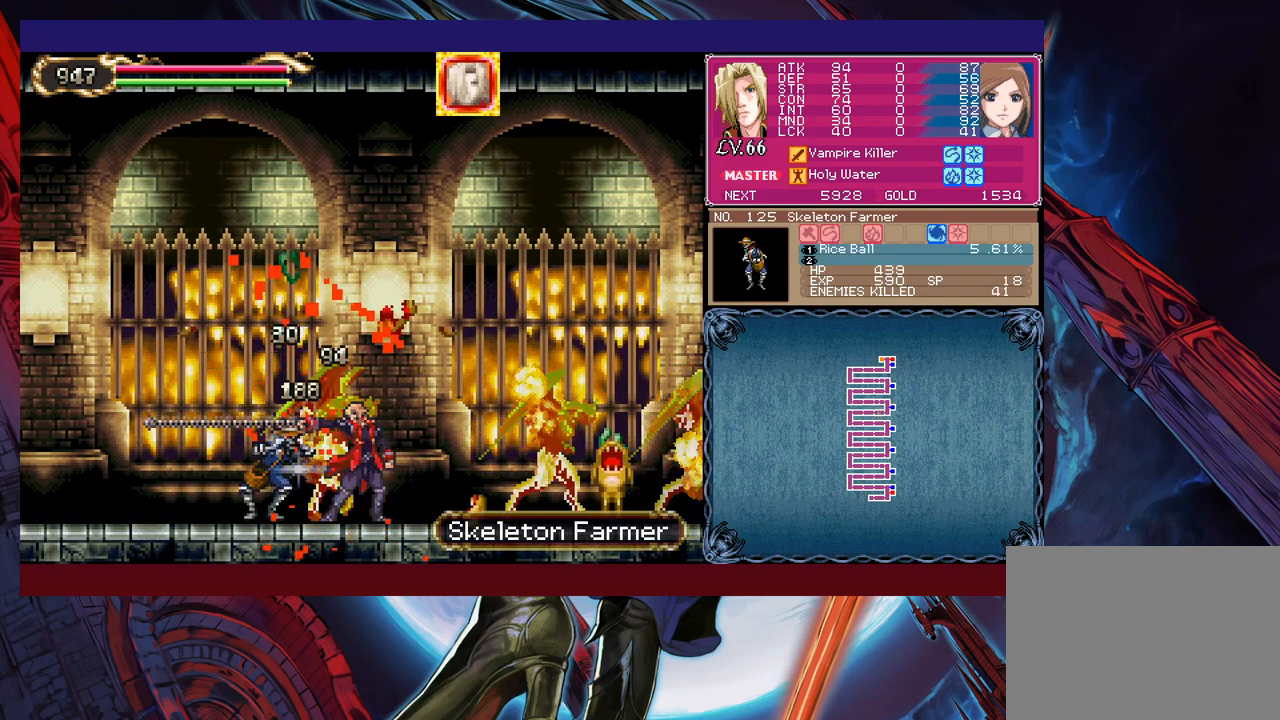
{"buttons": ["X"], "left_stick": "down", "events": [[50, "X", "down"], [133, "X", "up"], [200, "X", "down"], [300, "X", "up"], [350, "X", "down"], [450, "X", "up"], [500, "X", "down"]]}
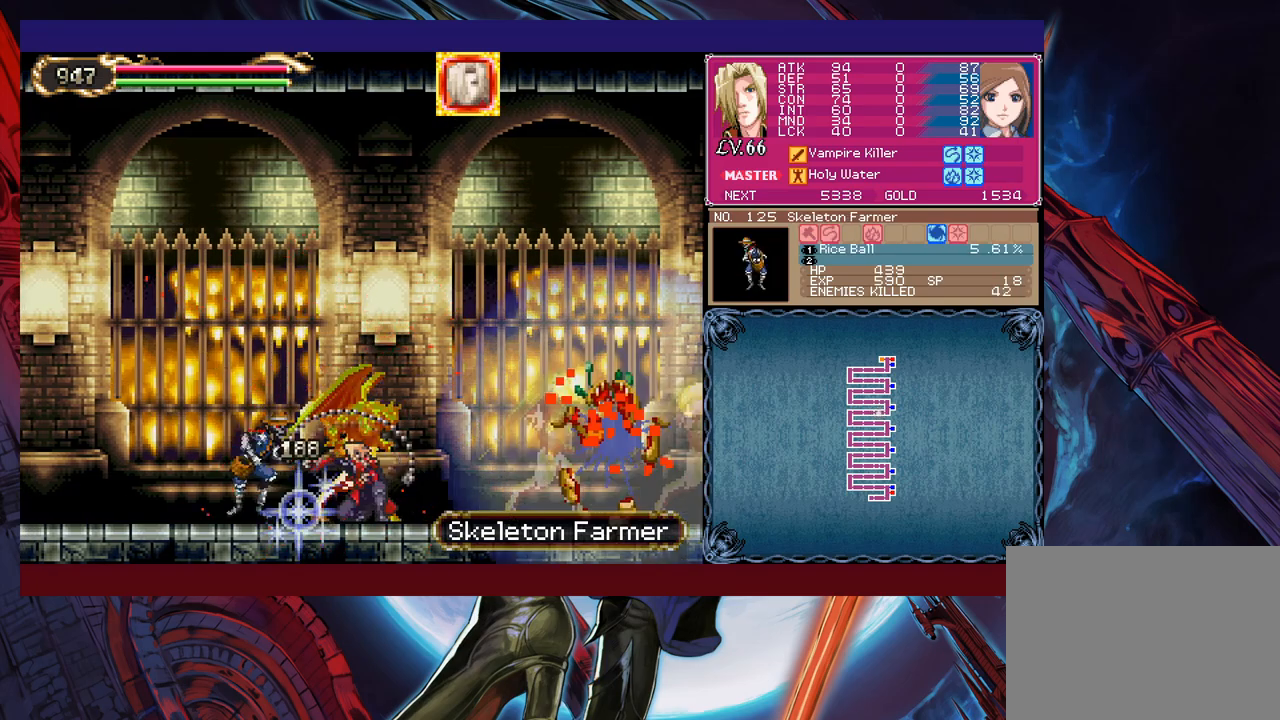
{"buttons": [], "left_stick": "left", "events": [[100, "X", "up"], [200, "left_stick", "center"], [350, "left_stick", "left"]]}
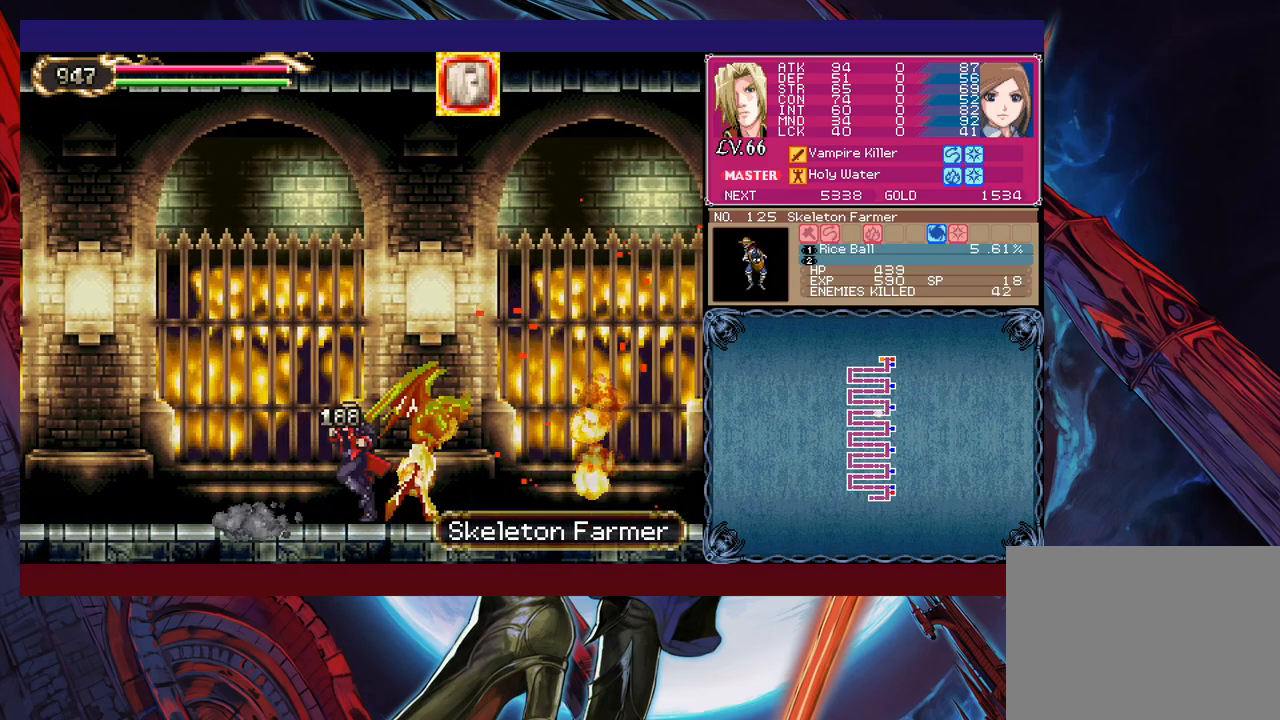
{"buttons": [], "left_stick": "down-left", "events": [[250, "Y", "down"], [283, "left_stick", "right"], [300, "B", "down"], [300, "Y", "up"], [383, "B", "up"], [383, "left_stick", "down-left"], [433, "B", "down"], [450, "B", "up"]]}
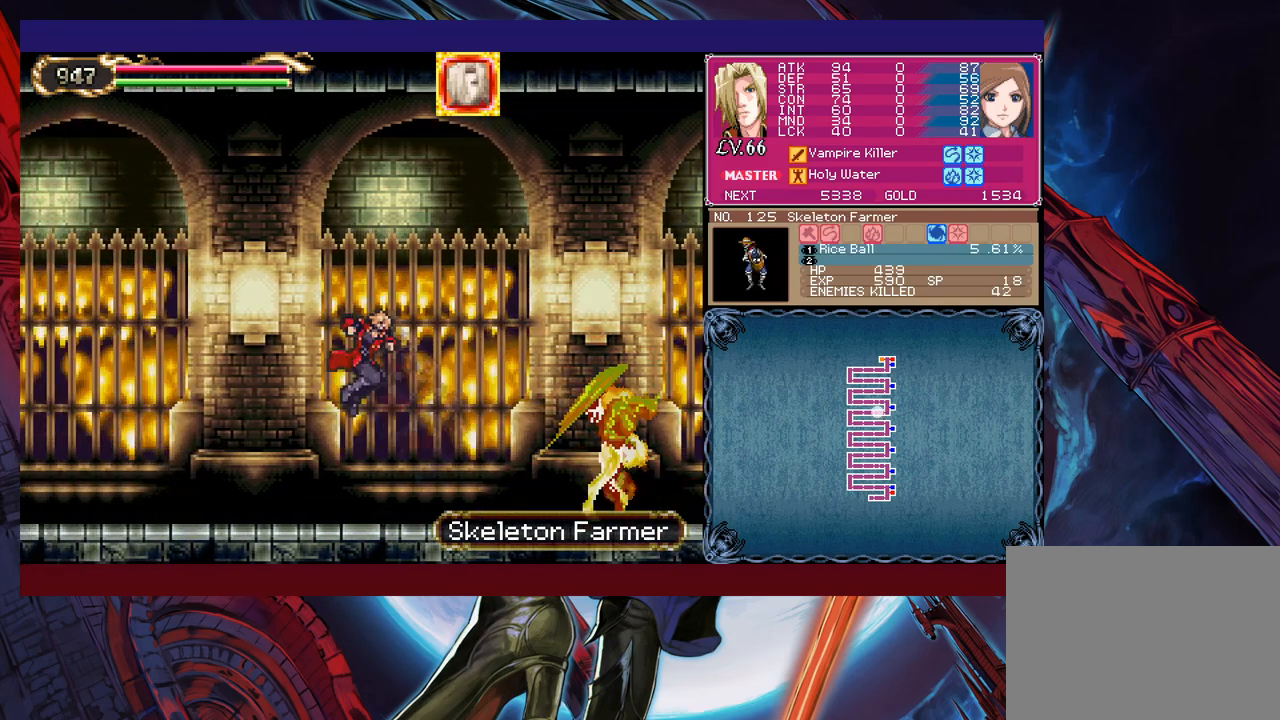
{"buttons": ["B"], "left_stick": "down-left", "events": [[33, "B", "down"], [100, "B", "up"], [183, "Y", "down"], [200, "left_stick", "right"], [233, "B", "down"], [250, "Y", "up"], [300, "B", "up"], [300, "left_stick", "down-left"], [350, "B", "down"], [433, "B", "up"], [450, "B", "down"]]}
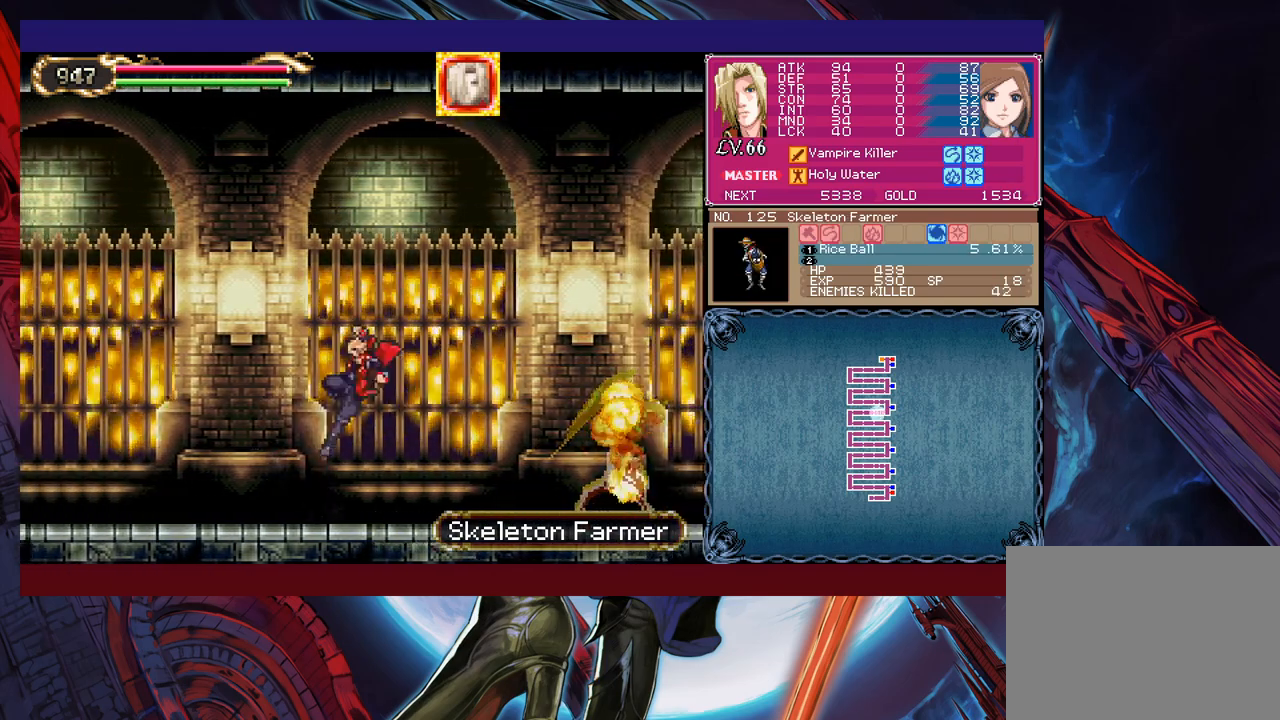
{"buttons": [], "left_stick": "down-left", "events": [[50, "B", "up"], [133, "Y", "down"], [133, "left_stick", "right"], [183, "B", "down"], [183, "Y", "up"], [233, "left_stick", "down-left"], [250, "B", "up"], [300, "B", "down"], [383, "B", "up"], [433, "B", "down"], [500, "B", "up"]]}
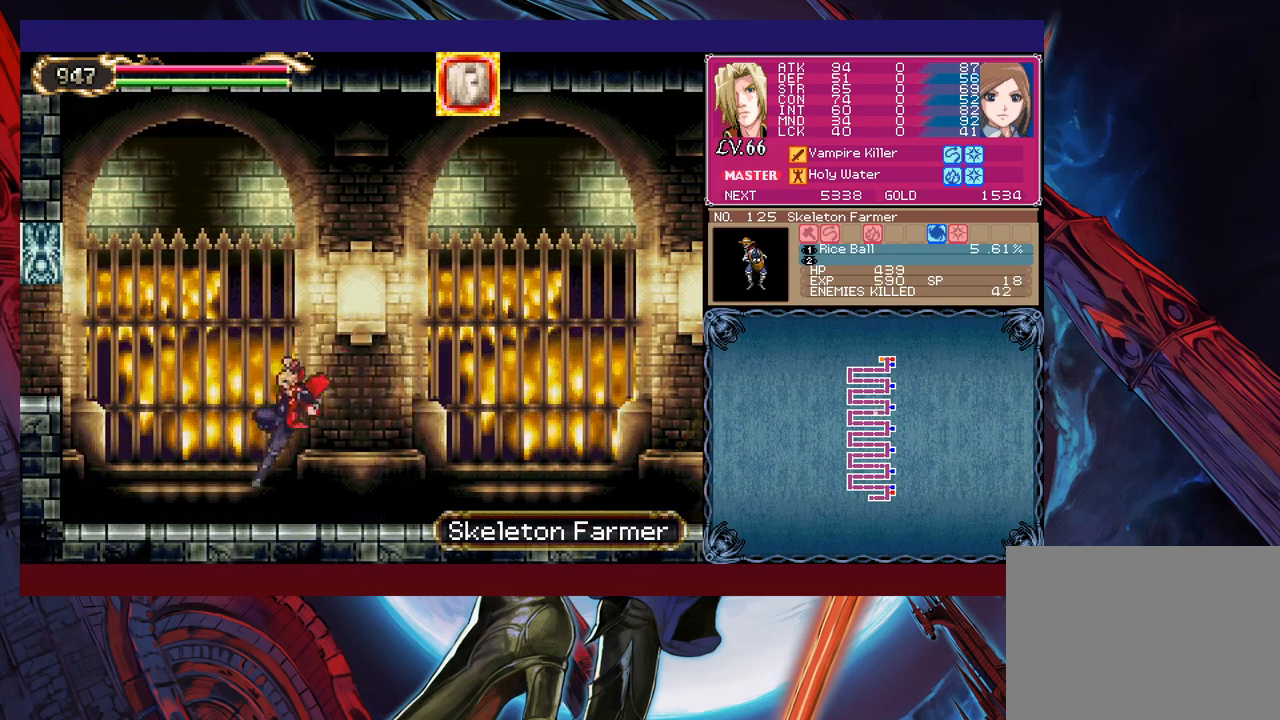
{"buttons": ["B"], "left_stick": "down-left", "events": [[50, "Y", "down"], [50, "left_stick", "right"], [133, "B", "down"], [150, "Y", "up"], [183, "left_stick", "left"], [250, "left_stick", "down-left"], [400, "B", "up"], [450, "B", "down"]]}
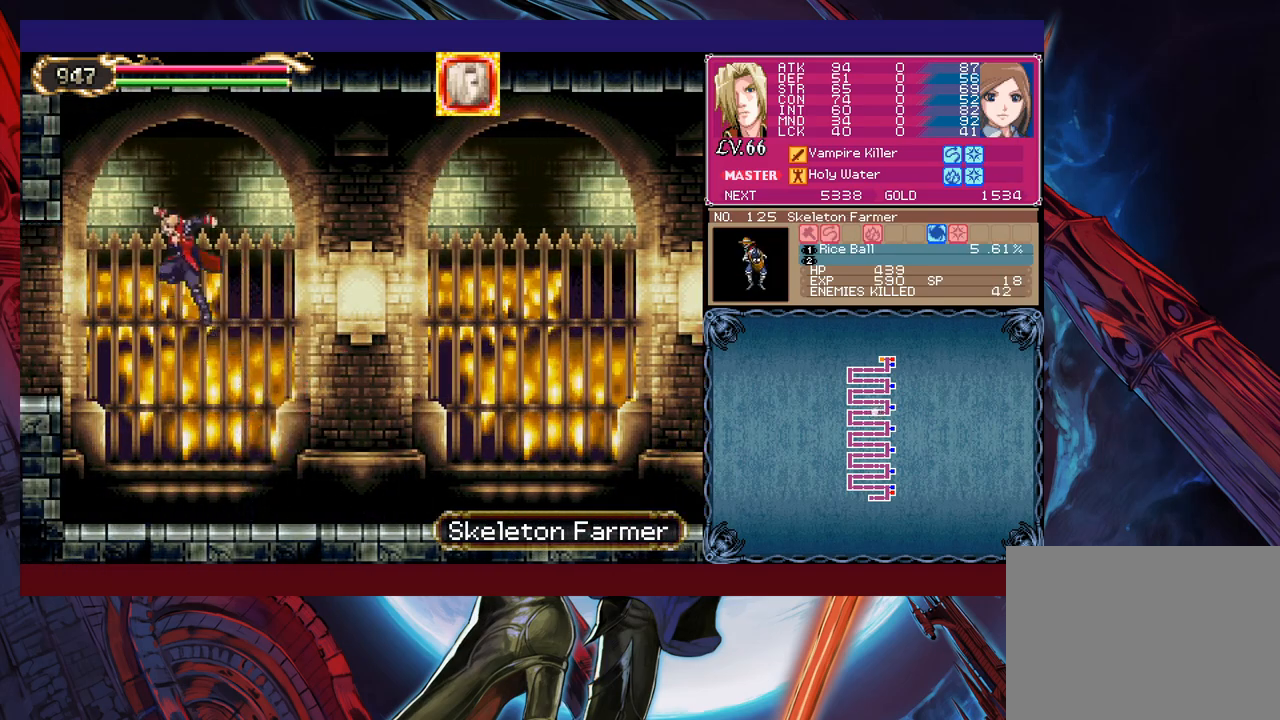
{"buttons": [], "left_stick": "down-left", "events": [[183, "B", "up"], [233, "B", "down"], [300, "B", "up"], [350, "left_stick", "right"], [400, "Y", "down"], [450, "B", "down"], [450, "Y", "up"], [450, "left_stick", "down-left"], [500, "B", "up"]]}
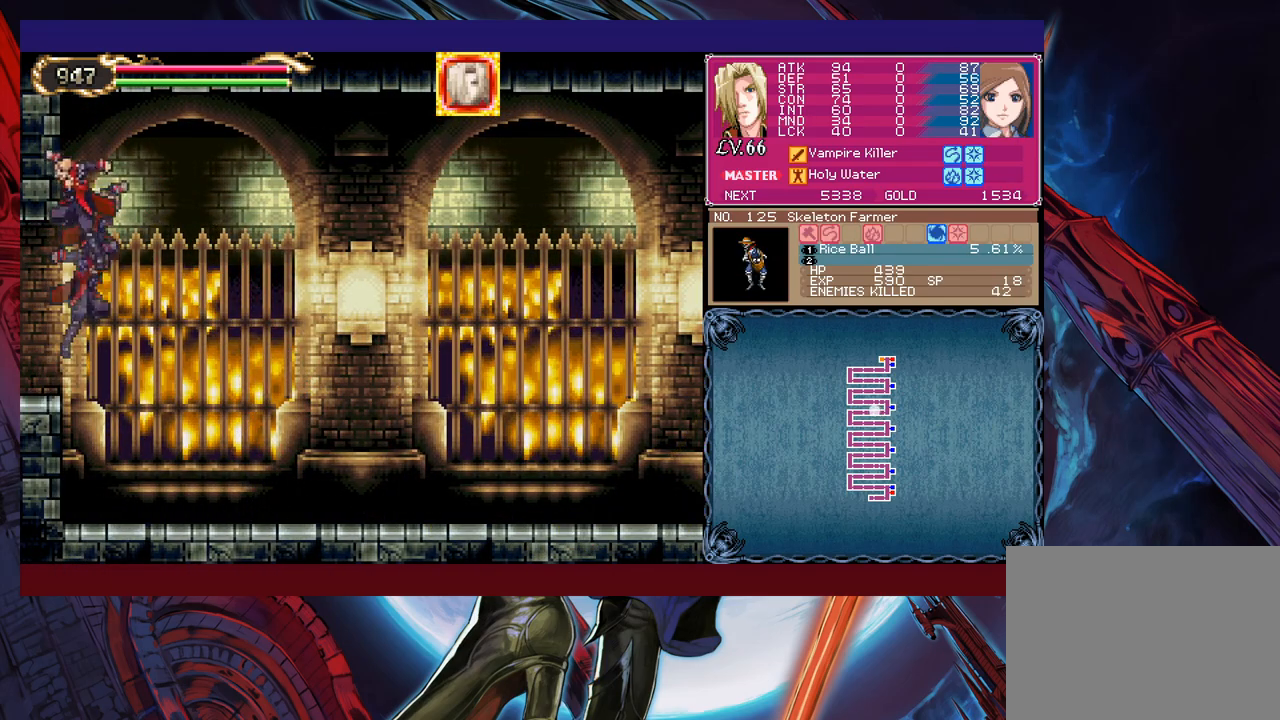
{"buttons": [], "left_stick": "down-left", "events": []}
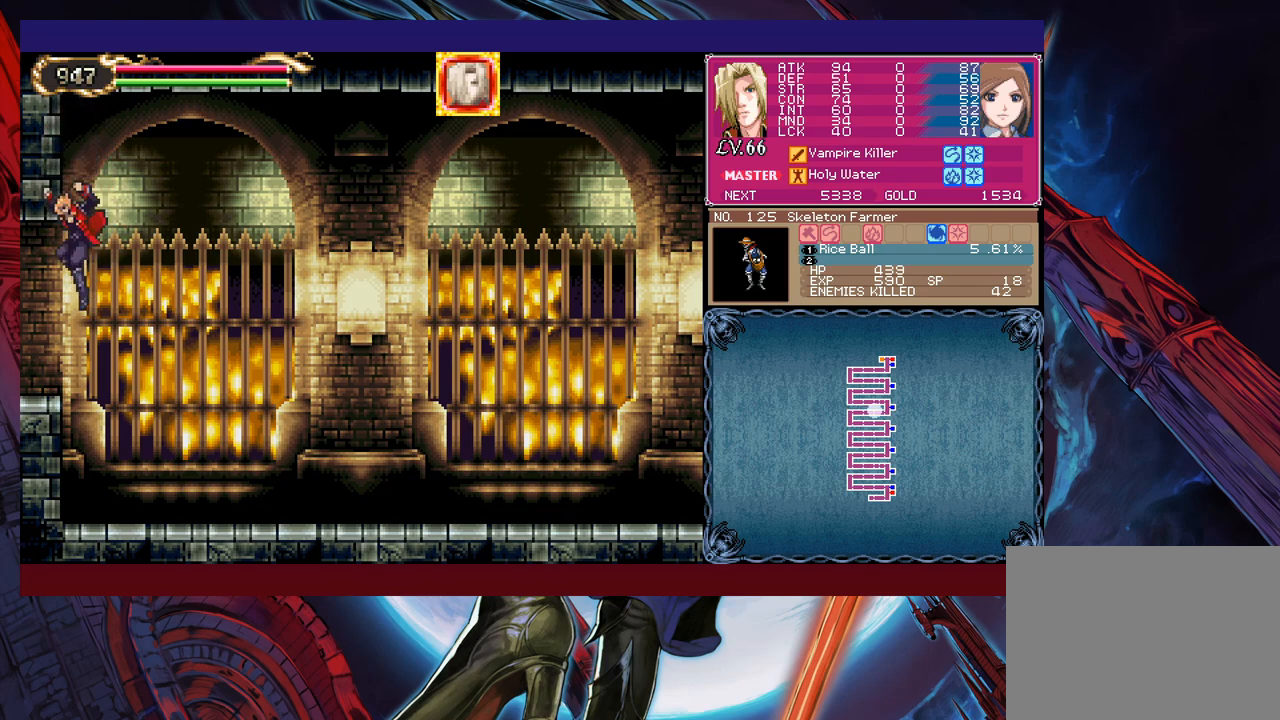
{"buttons": [], "left_stick": "left", "events": [[150, "Y", "down"], [150, "left_stick", "right"], [200, "B", "down"], [200, "Y", "up"], [250, "B", "up"], [250, "left_stick", "left"]]}
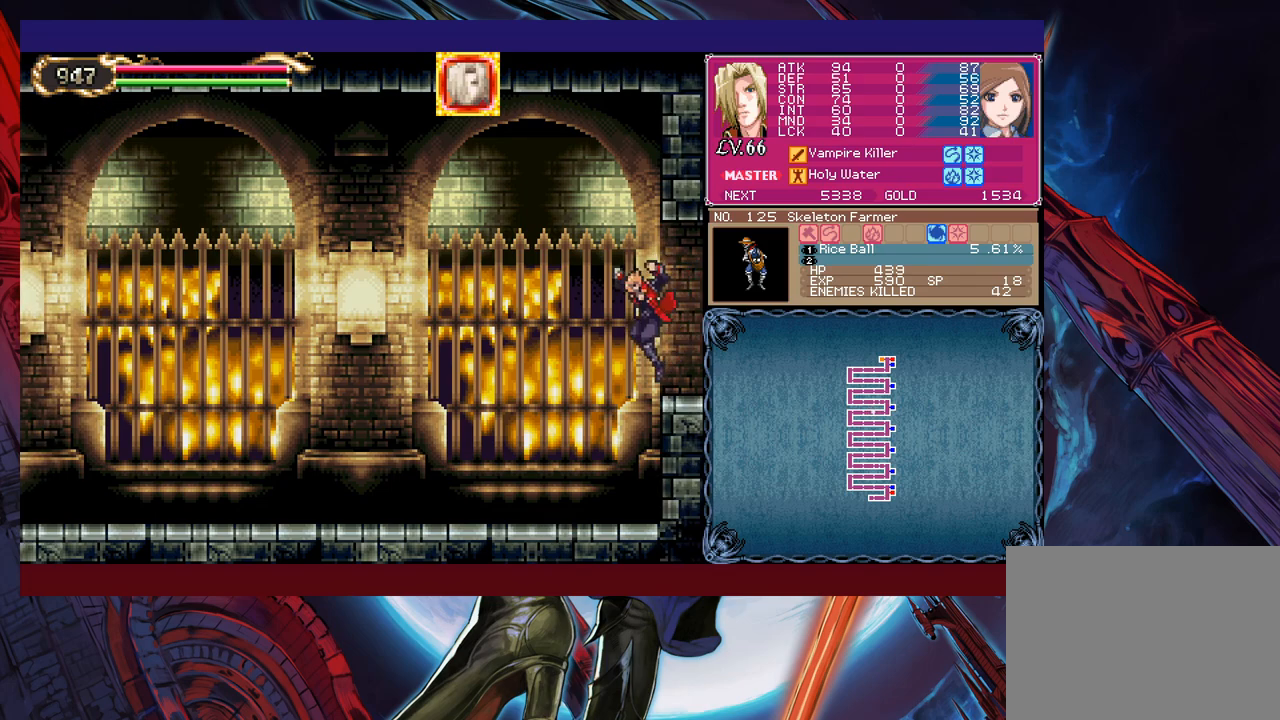
{"buttons": [], "left_stick": "left", "events": [[383, "left_stick", "right"], [400, "Y", "down"], [433, "B", "down"], [433, "Y", "up"], [450, "B", "up"], [483, "left_stick", "left"]]}
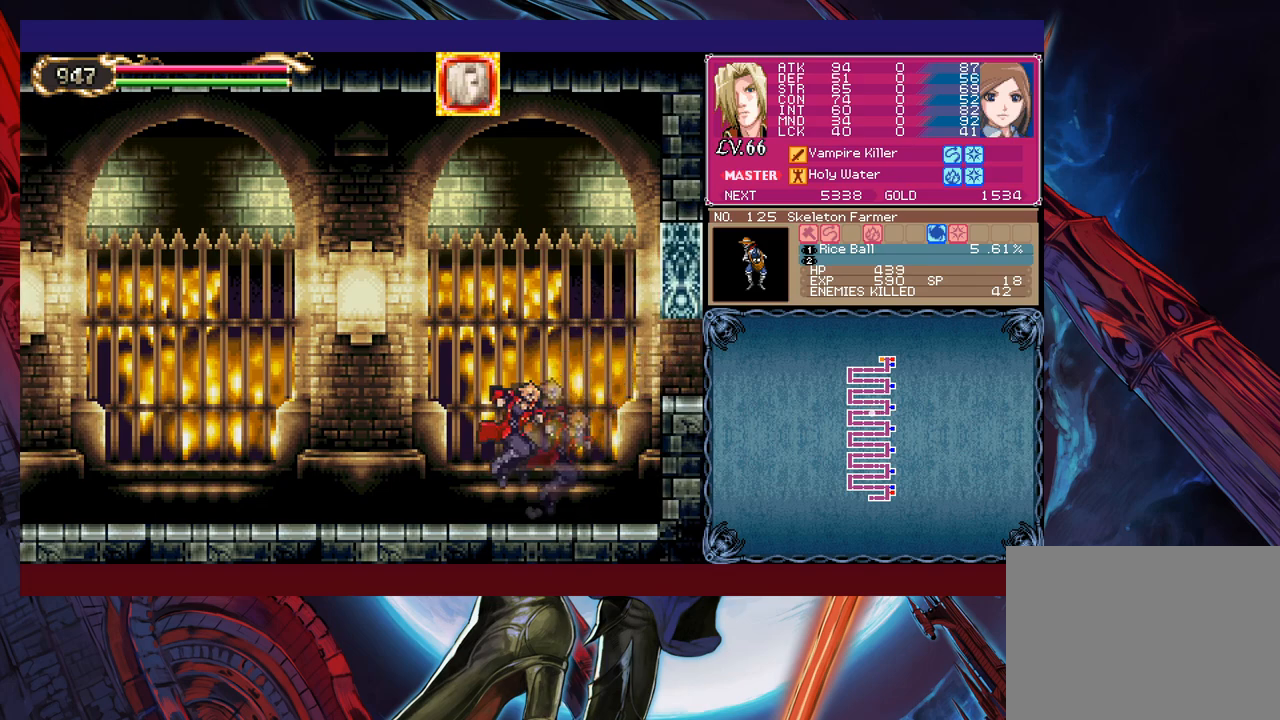
{"buttons": [], "left_stick": "left", "events": [[200, "left_stick", "right"], [233, "Y", "down"], [250, "B", "down"], [250, "Y", "up"], [300, "B", "up"], [300, "left_stick", "left"]]}
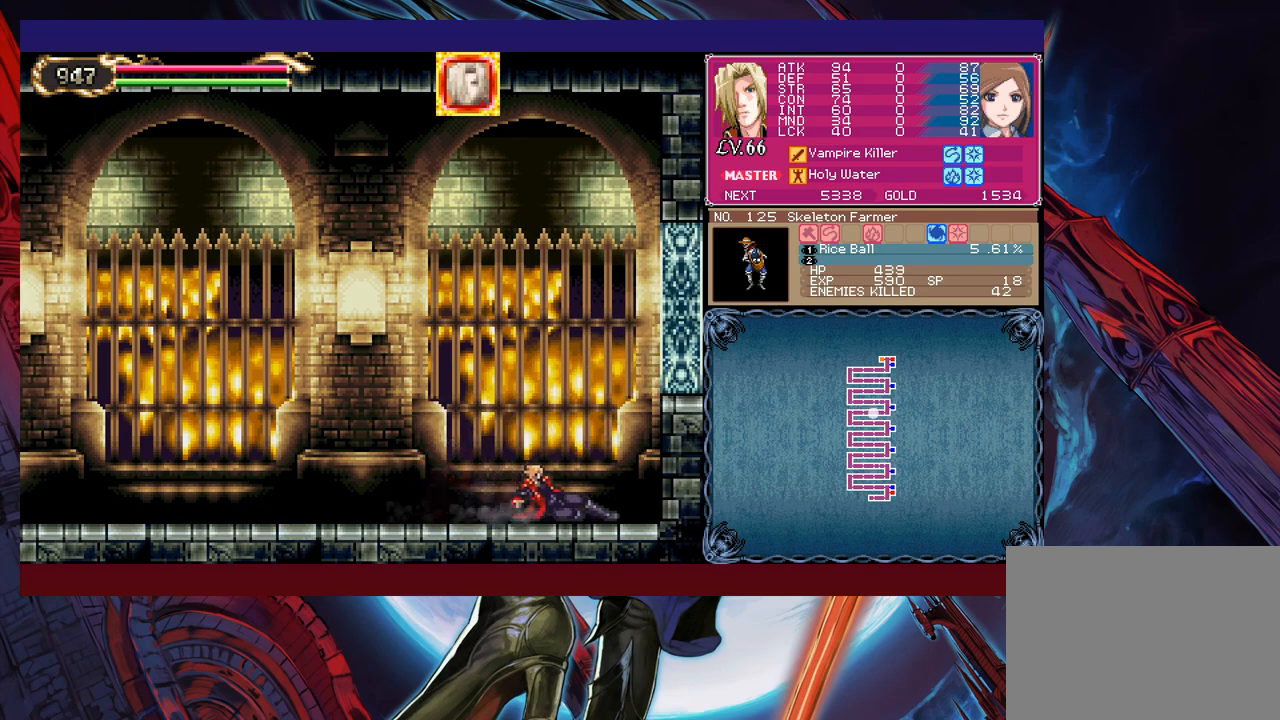
{"buttons": ["B"], "left_stick": "center", "events": [[33, "left_stick", "right"], [50, "Y", "down"], [83, "Y", "up"], [100, "B", "down"], [100, "left_stick", "left"], [133, "B", "up"], [433, "left_stick", "right"], [483, "Y", "down"], [500, "B", "down"], [500, "Y", "up"], [500, "left_stick", "center"]]}
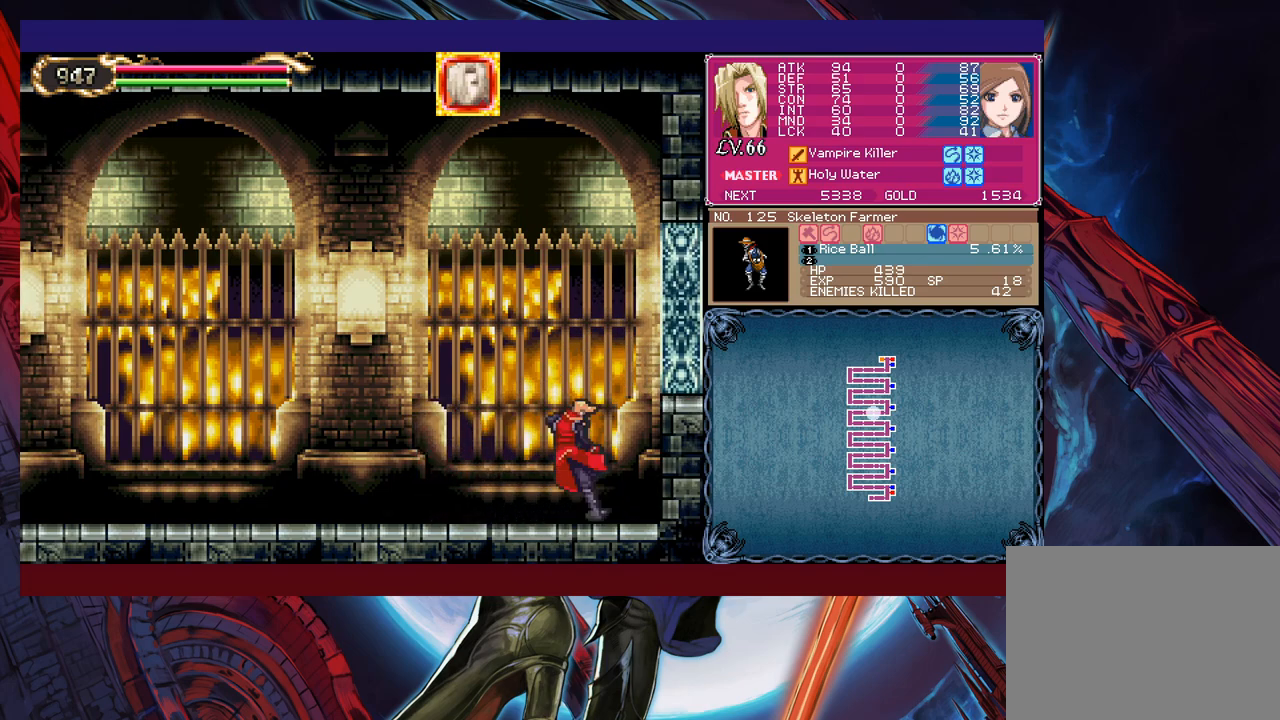
{"buttons": [], "left_stick": "left", "events": [[33, "left_stick", "left"], [50, "B", "up"], [250, "left_stick", "right"], [283, "Y", "down"], [300, "B", "down"], [300, "Y", "up"], [350, "B", "up"], [350, "left_stick", "left"]]}
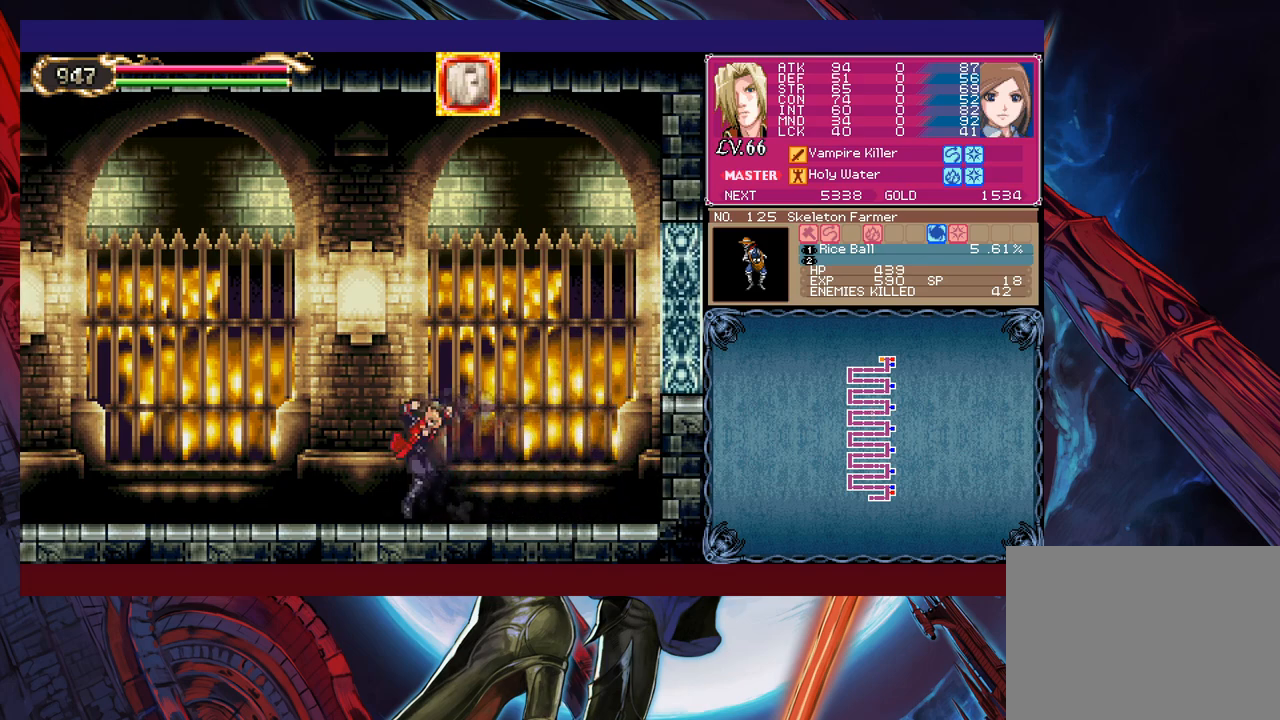
{"buttons": [], "left_stick": "left", "events": [[50, "left_stick", "right"], [100, "Y", "down"], [133, "Y", "up"], [150, "left_stick", "left"], [350, "left_stick", "right"], [400, "Y", "down"], [433, "B", "down"], [433, "Y", "up"], [450, "left_stick", "left"], [500, "B", "up"]]}
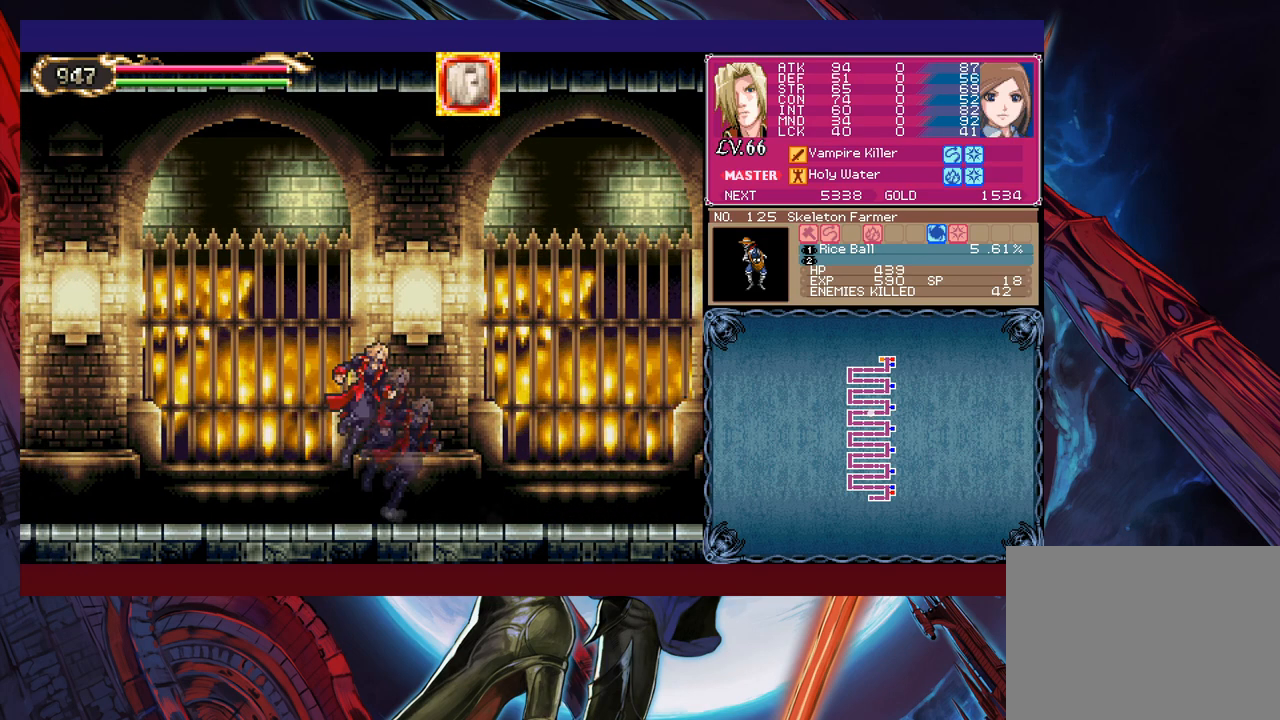
{"buttons": ["B", "X"], "left_stick": "left", "events": [[250, "B", "down"], [350, "X", "down"]]}
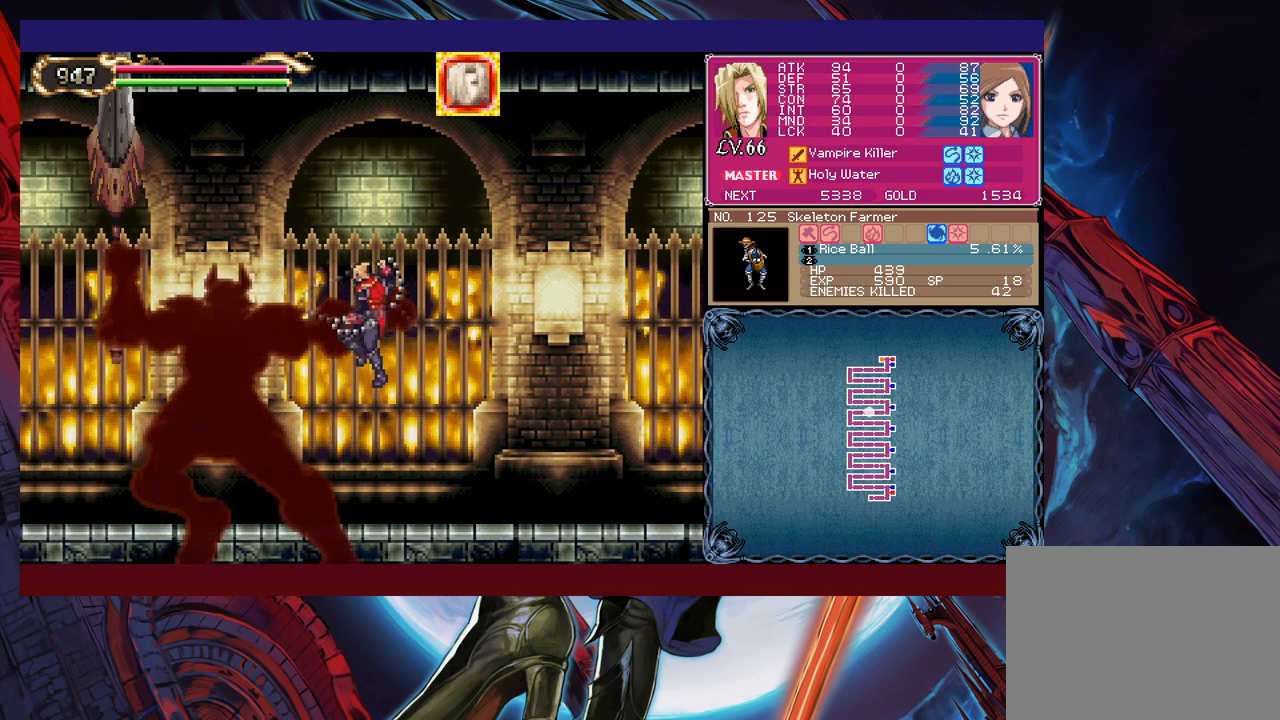
{"buttons": [], "left_stick": "center", "events": [[200, "B", "up"], [200, "X", "up"], [483, "left_stick", "center"]]}
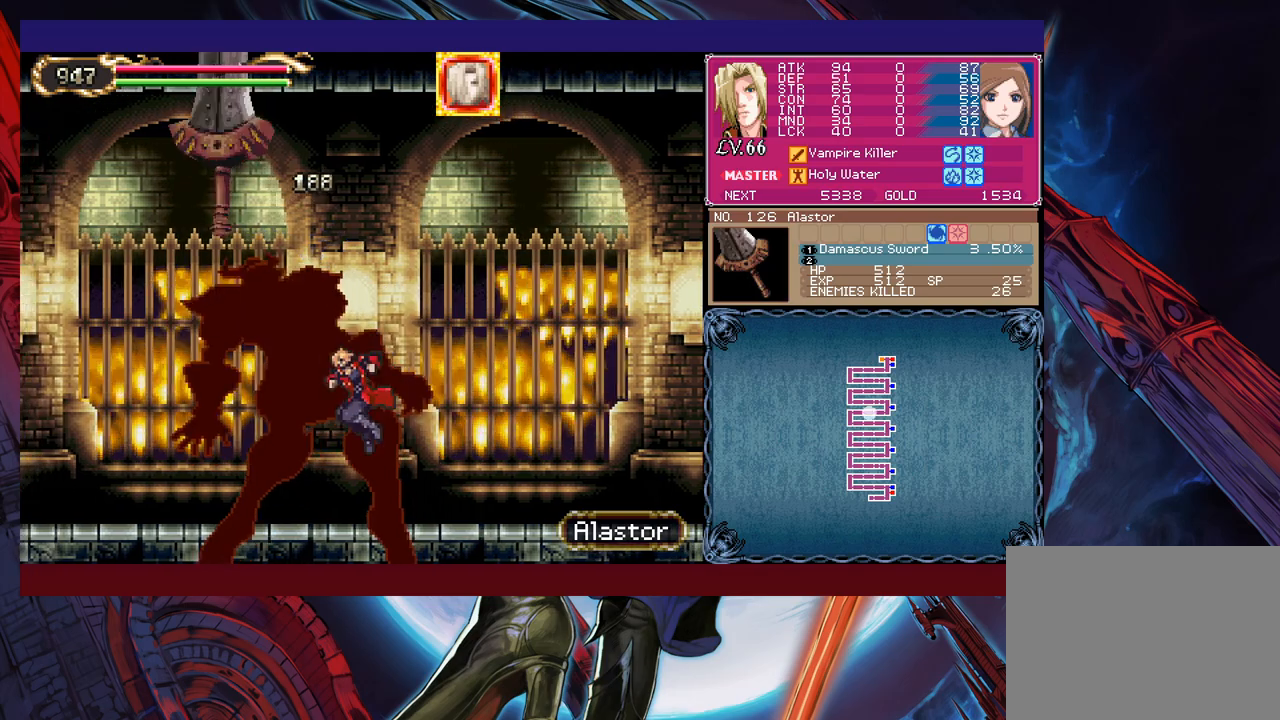
{"buttons": ["B", "X"], "left_stick": "center", "events": [[133, "B", "down"], [150, "X", "down"], [250, "left_stick", "left"], [433, "left_stick", "center"]]}
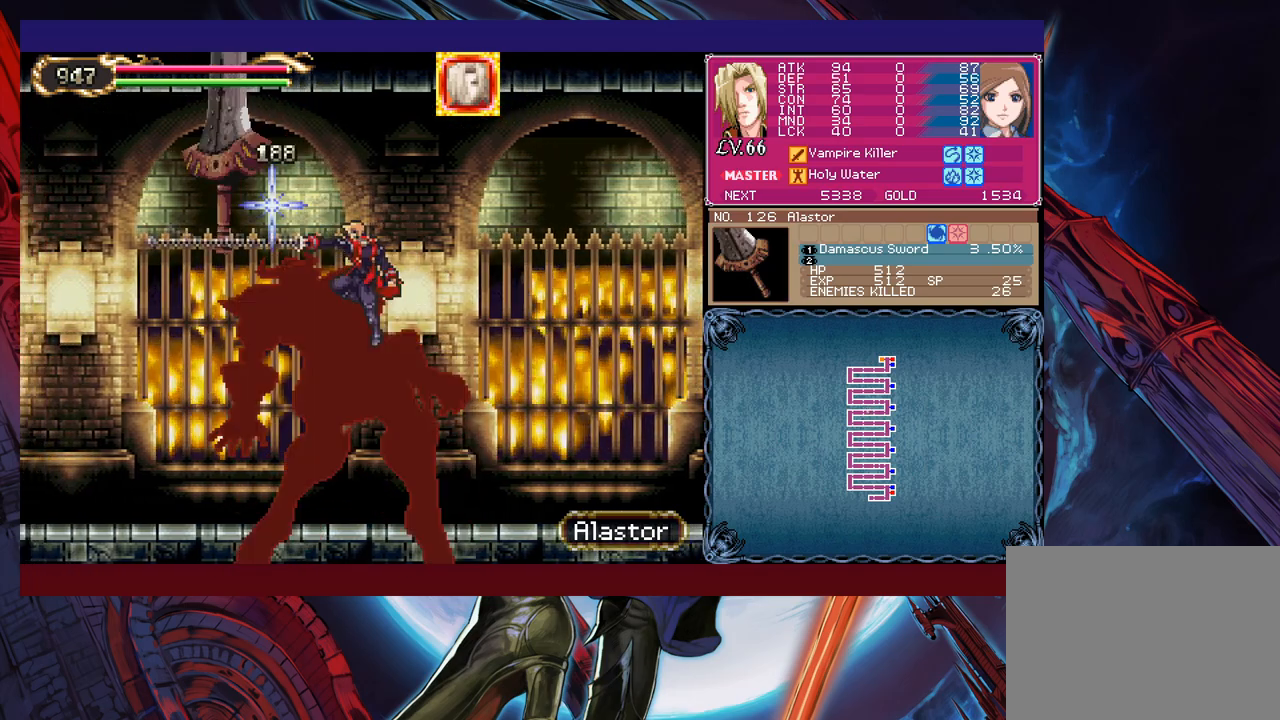
{"buttons": [], "left_stick": "left", "events": [[100, "X", "up"], [133, "B", "up"], [283, "X", "down"], [300, "left_stick", "left"], [333, "X", "up"], [400, "X", "down"], [483, "X", "up"]]}
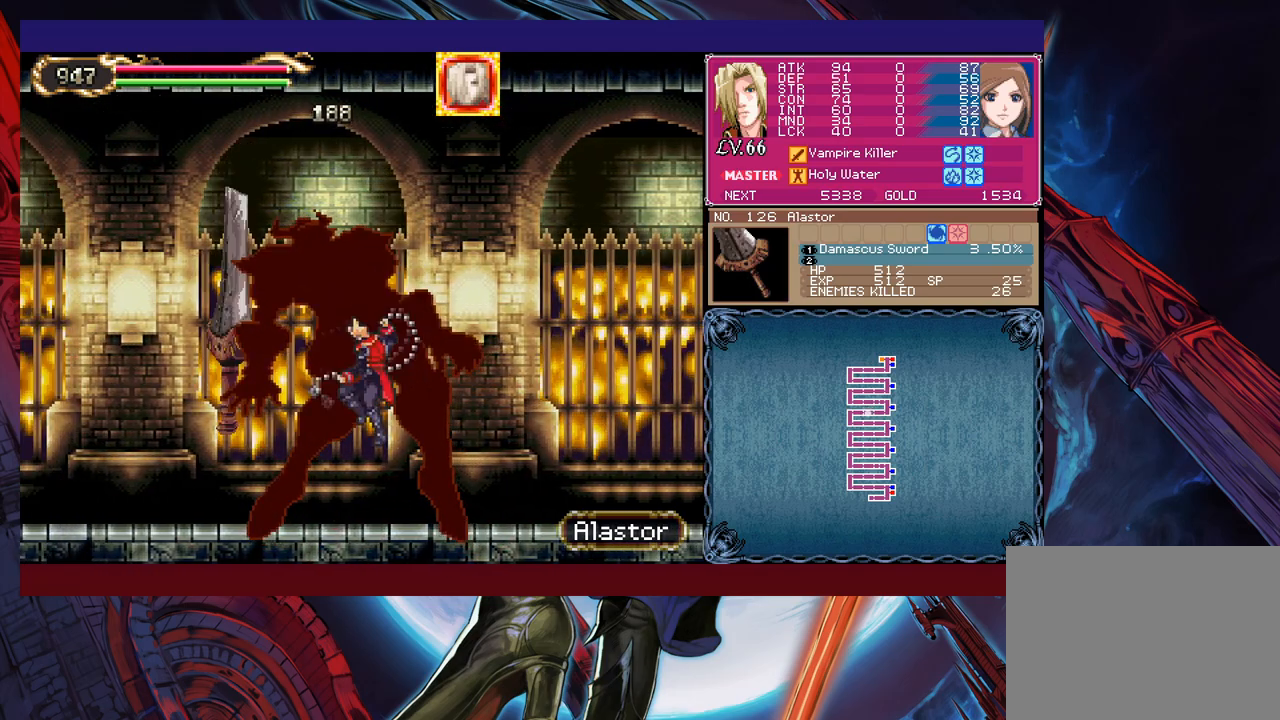
{"buttons": [], "left_stick": "down-left", "events": [[400, "Y", "down"], [400, "left_stick", "right"], [450, "B", "down"], [450, "Y", "up"], [500, "B", "up"], [500, "left_stick", "down-left"]]}
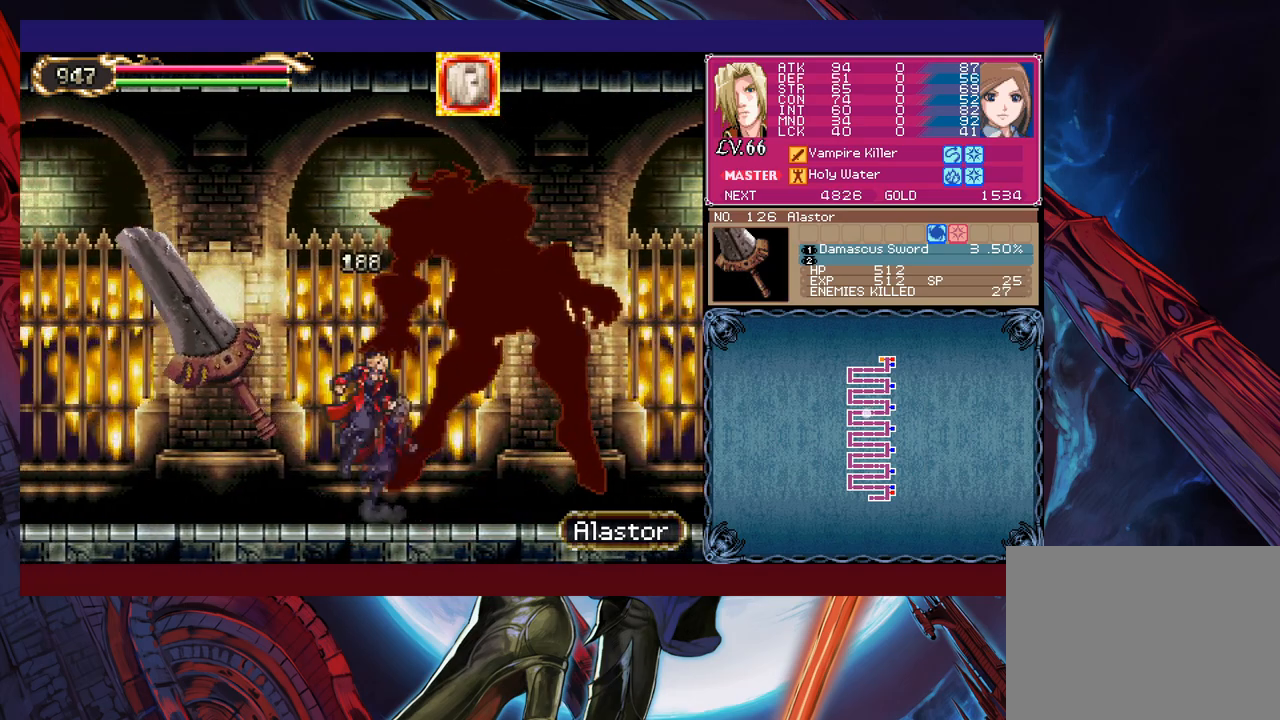
{"buttons": ["B"], "left_stick": "left", "events": [[200, "B", "down"], [250, "B", "up"], [300, "B", "down"], [350, "B", "up"], [433, "left_stick", "right"], [450, "Y", "down"], [500, "B", "down"], [500, "Y", "up"], [500, "left_stick", "left"]]}
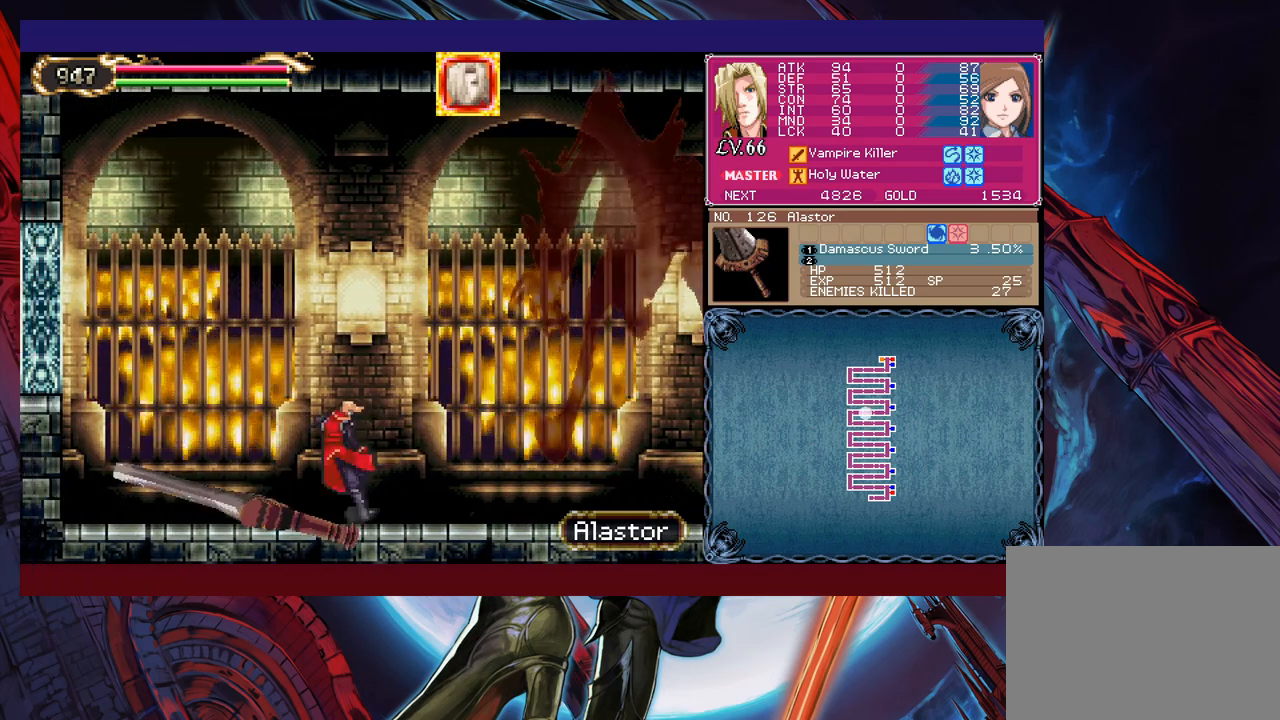
{"buttons": [], "left_stick": "down-left", "events": [[83, "B", "up"], [250, "left_stick", "right"], [283, "Y", "down"], [300, "Y", "up"], [350, "left_stick", "down-left"]]}
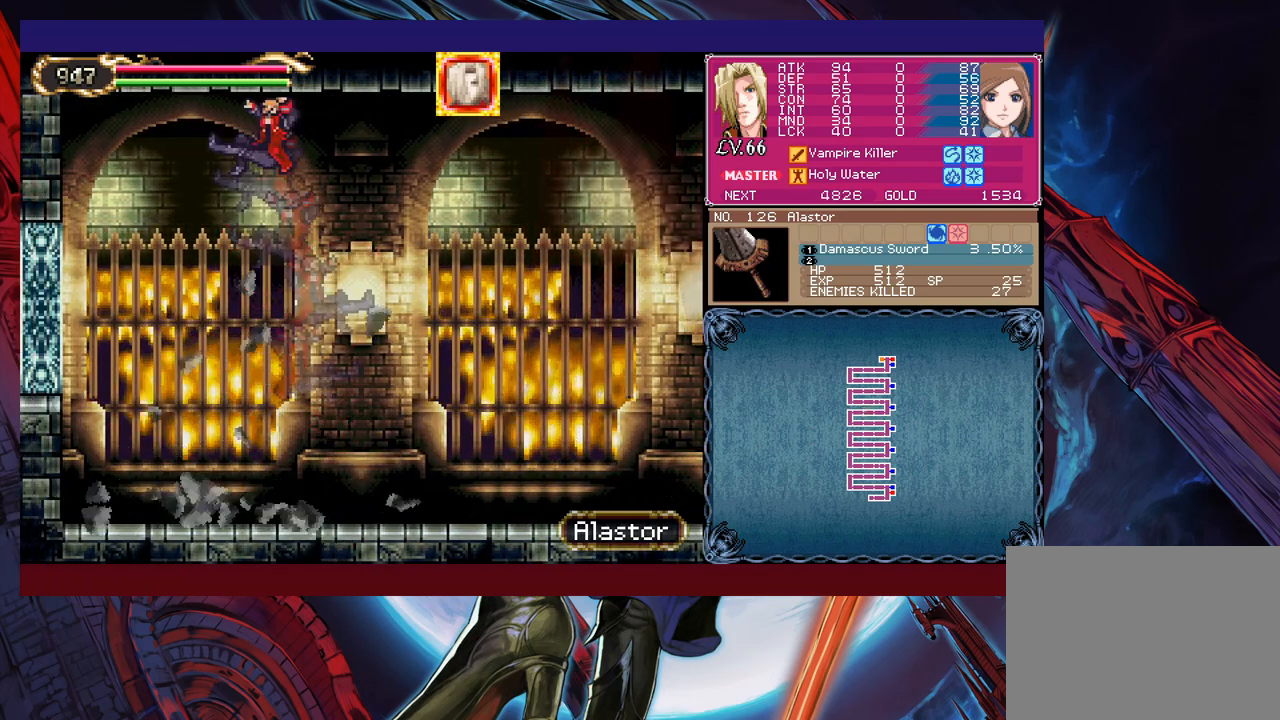
{"buttons": [], "left_stick": "left", "events": [[350, "left_stick", "left"]]}
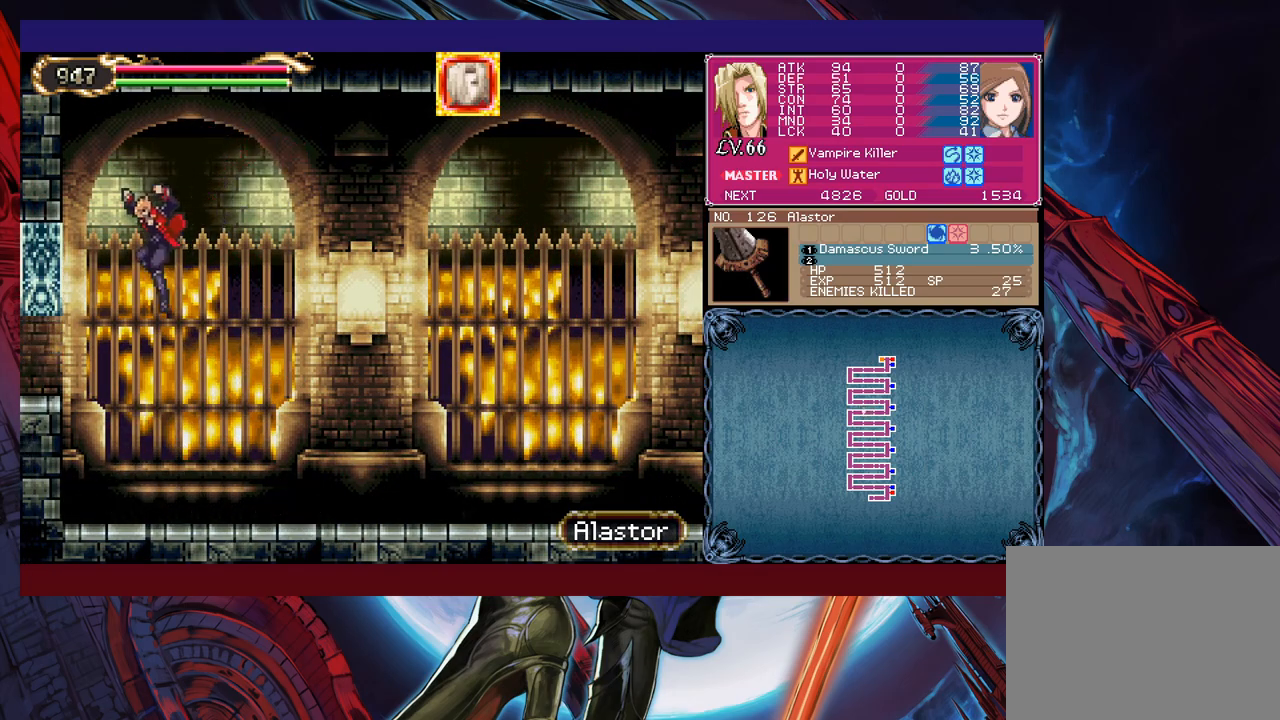
{"buttons": [], "left_stick": "left", "events": [[283, "Y", "down"], [300, "B", "down"], [383, "B", "up"], [383, "Y", "up"]]}
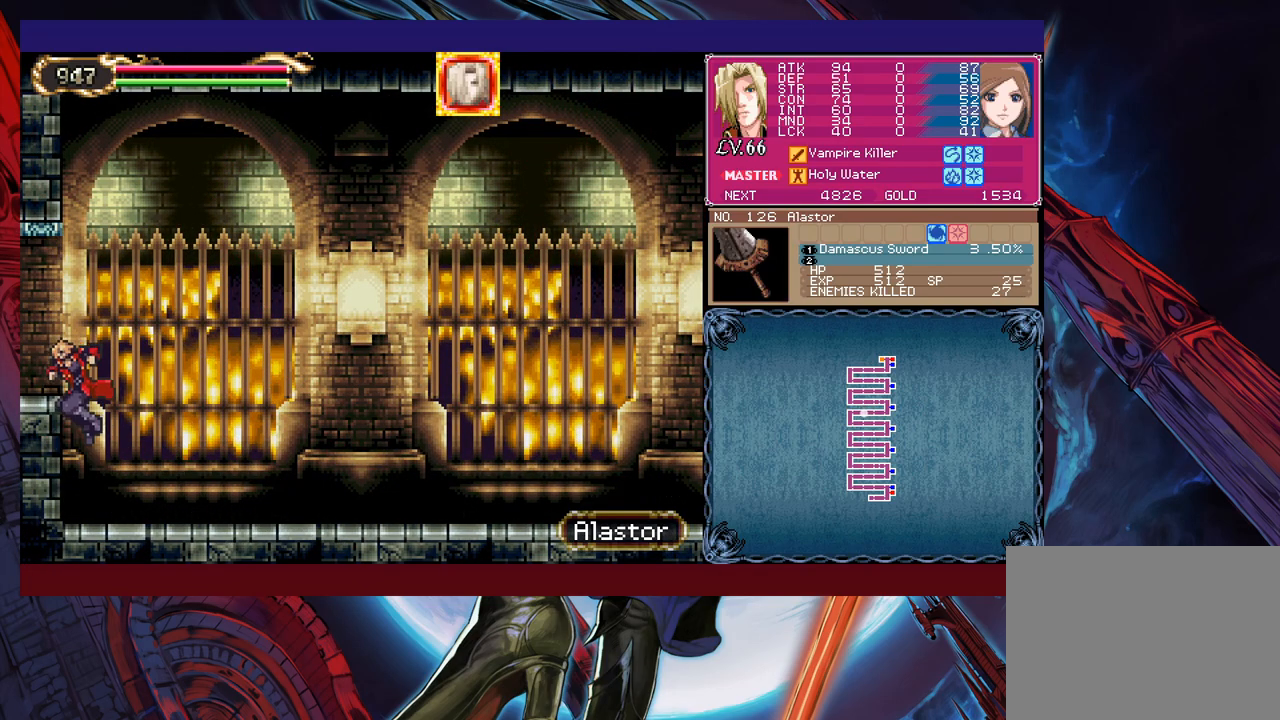
{"buttons": ["B"], "left_stick": "left", "events": [[300, "left_stick", "up-left"], [333, "B", "down"], [450, "left_stick", "left"]]}
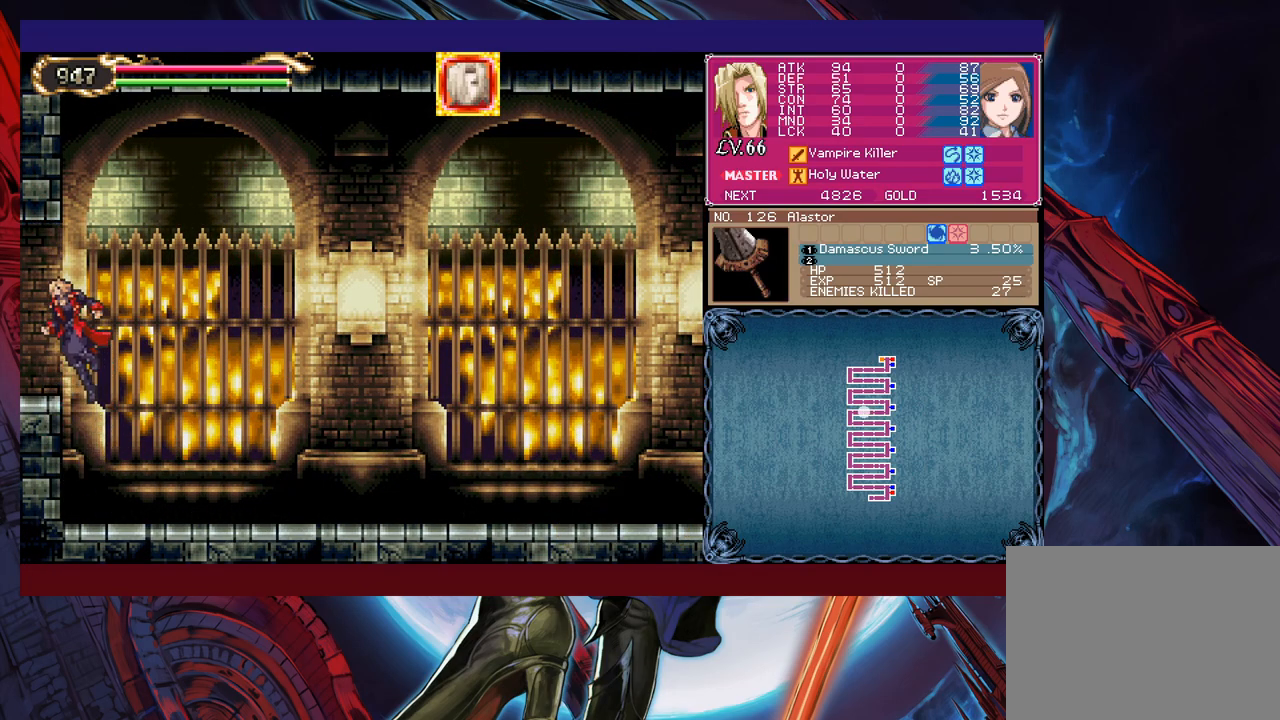
{"buttons": [], "left_stick": "left", "events": [[133, "B", "up"], [400, "left_stick", "center"], [500, "left_stick", "left"]]}
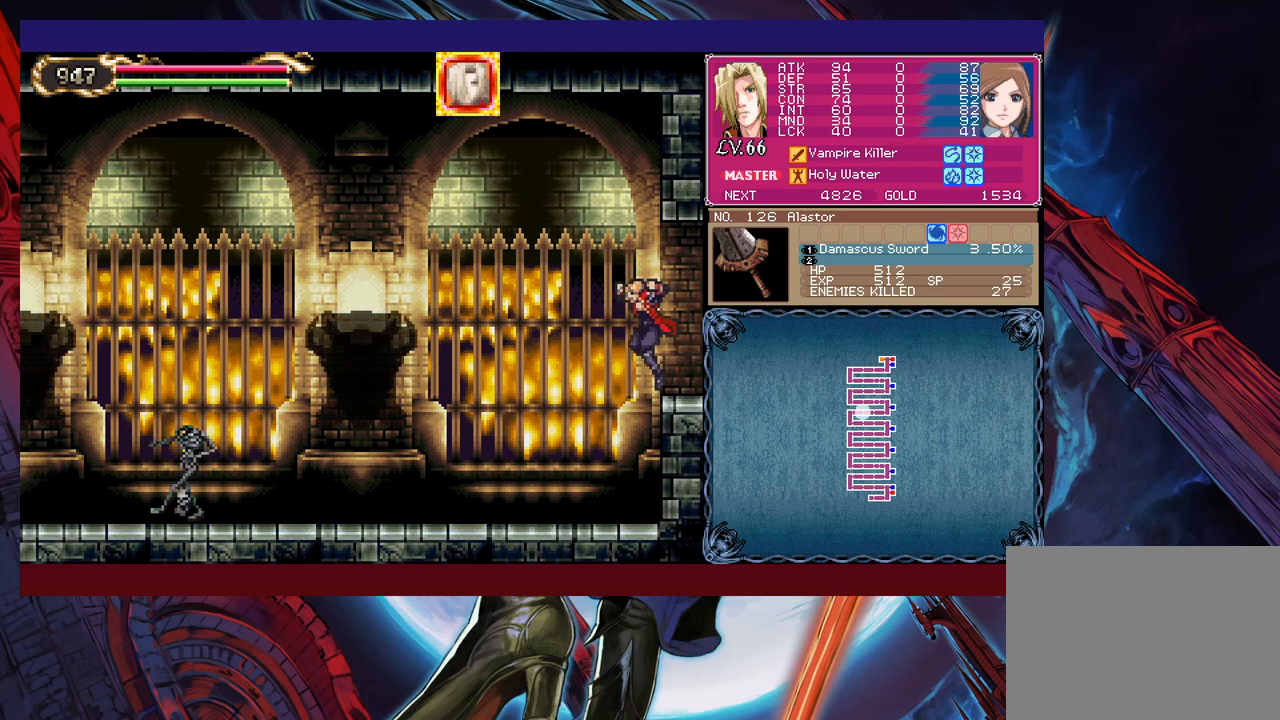
{"buttons": [], "left_stick": "left", "events": [[250, "left_stick", "center"], [333, "left_stick", "left"]]}
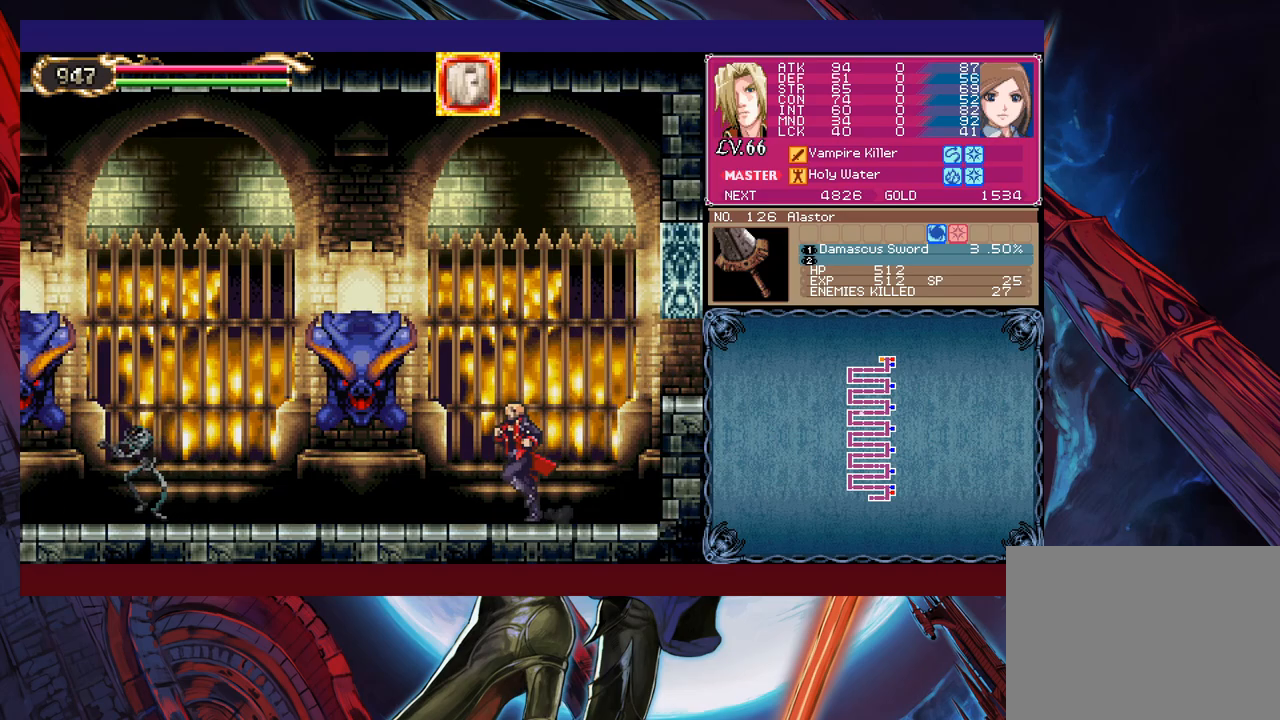
{"buttons": ["Y"], "left_stick": "down", "events": [[50, "B", "down"], [183, "B", "up"], [200, "X", "down"], [350, "X", "up"], [483, "left_stick", "down"], [500, "Y", "down"]]}
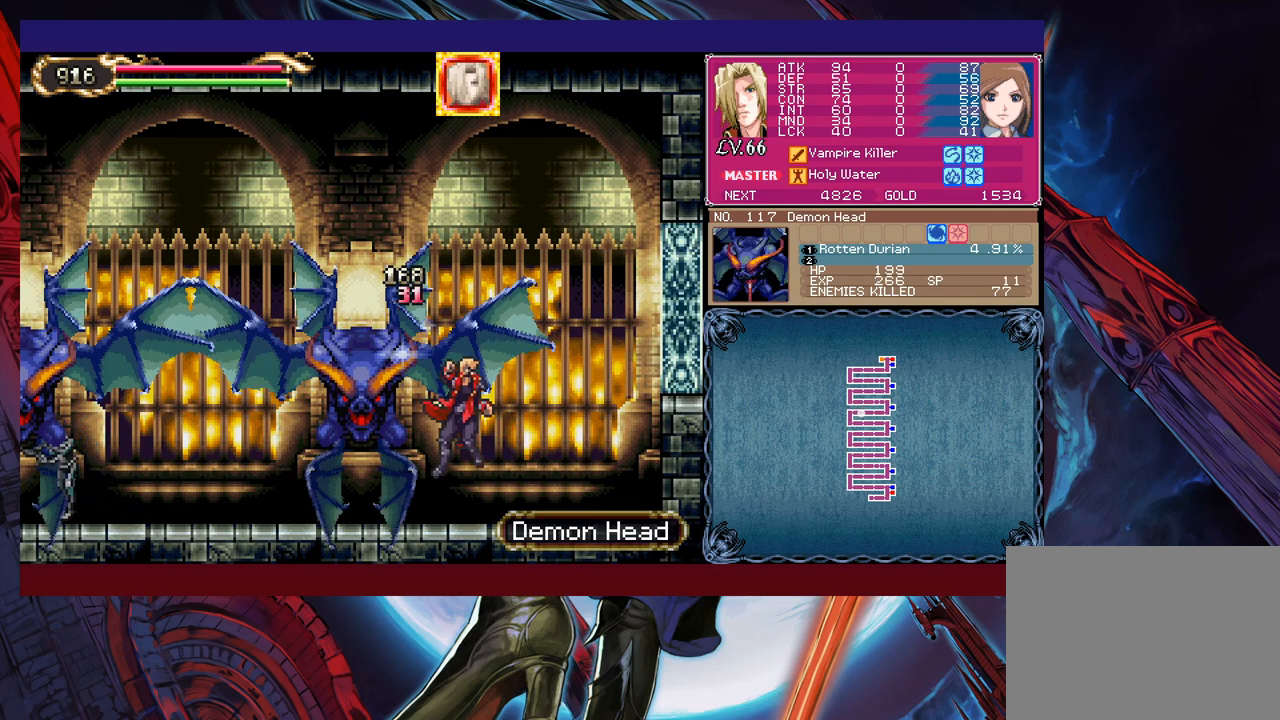
{"buttons": [], "left_stick": "left", "events": [[50, "Y", "up"], [100, "left_stick", "left"], [250, "X", "down"], [300, "X", "up"]]}